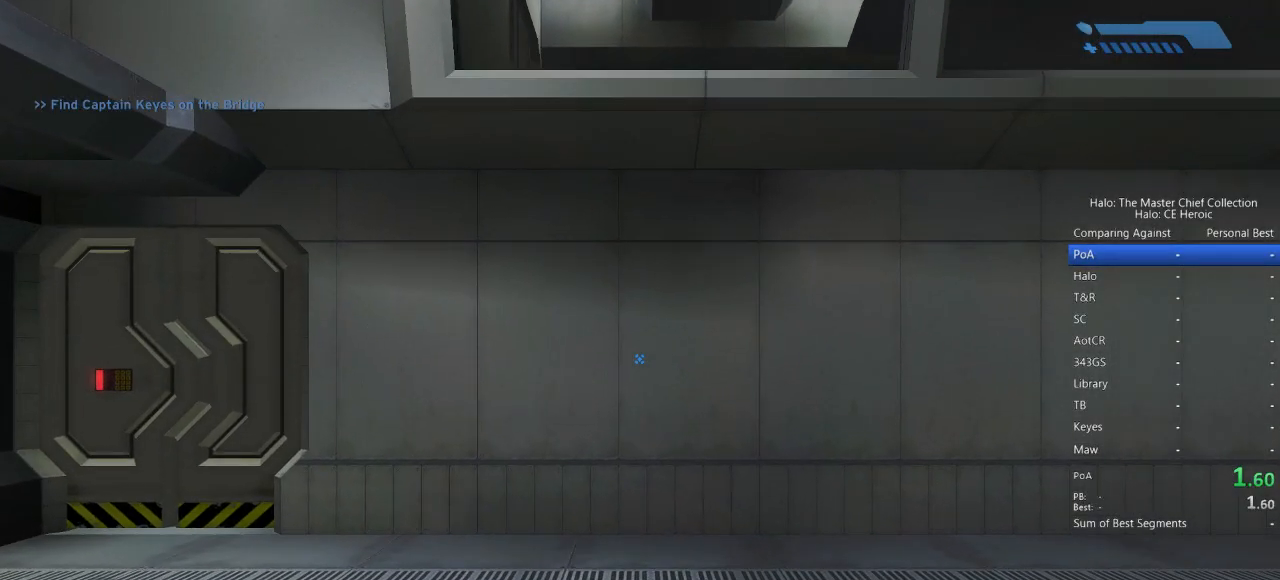
Gameplay with keyboard and mouse; each line is a JSON object with the keys and mouse buttons held at the frame after it. "events" lists presses ("down") and releases ("up") of "a", "alt", "c", "caps_lock", "ctrl", "d", "e", "escape", "f", "g", "q", "r", "s", "shift", "space", "tab", "v", "w", "x", "z", "mouse_left", "mouse_right", "mouse_mb4" and "mouse_mb5" between this image and that frame as [ms after this image, input, new state], when the widget could be followed in between. "mouse_left", "mouse_right", "mouse_mb4", "mouse_mb5" = the "left", "right", "mb4", "mb5" buttons of the "mouse" list. No other keys are recorded. Not read: mouse_move.
{"keys": ["a", "w"], "mouse": []}
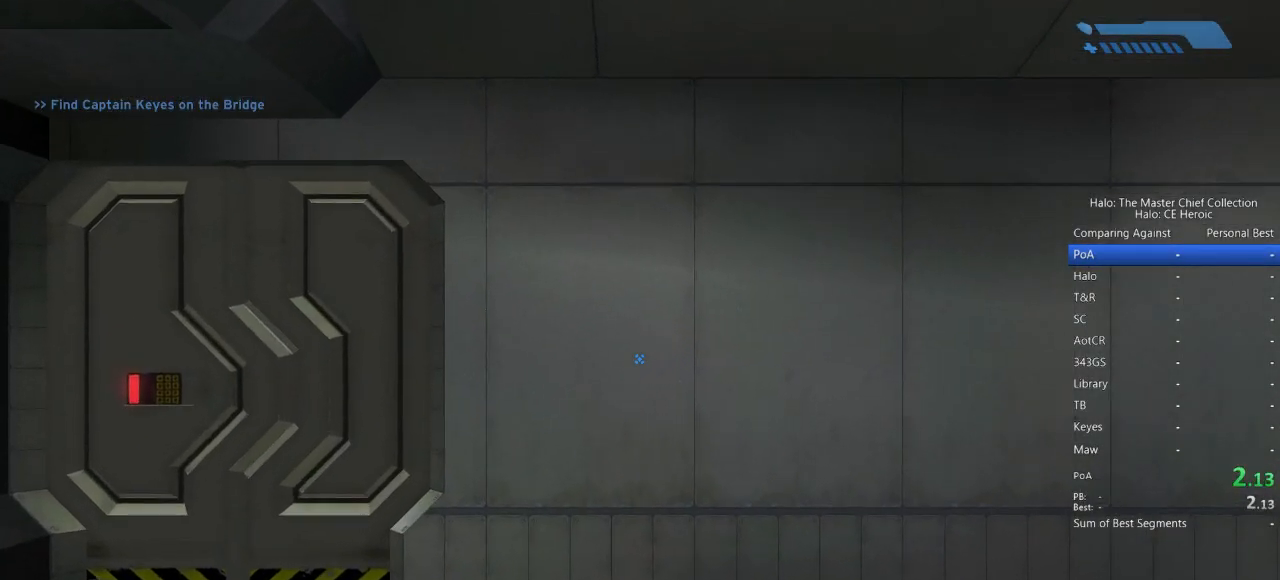
{"keys": ["a", "w"], "mouse": [], "events": []}
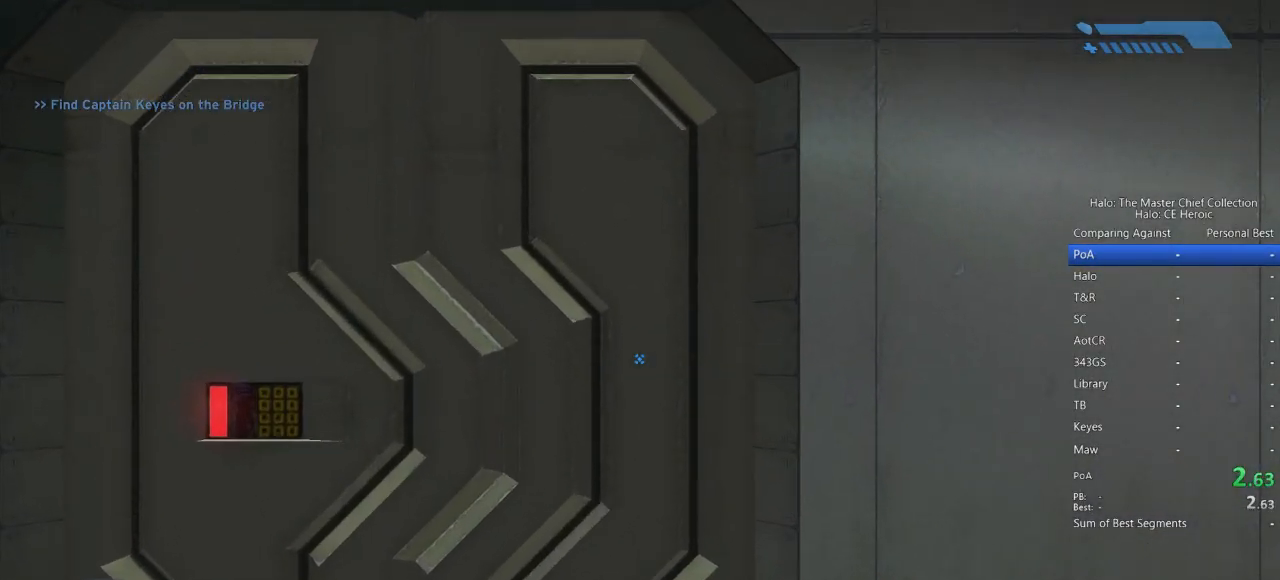
{"keys": ["w"], "mouse": [], "events": [[117, "a", "up"]]}
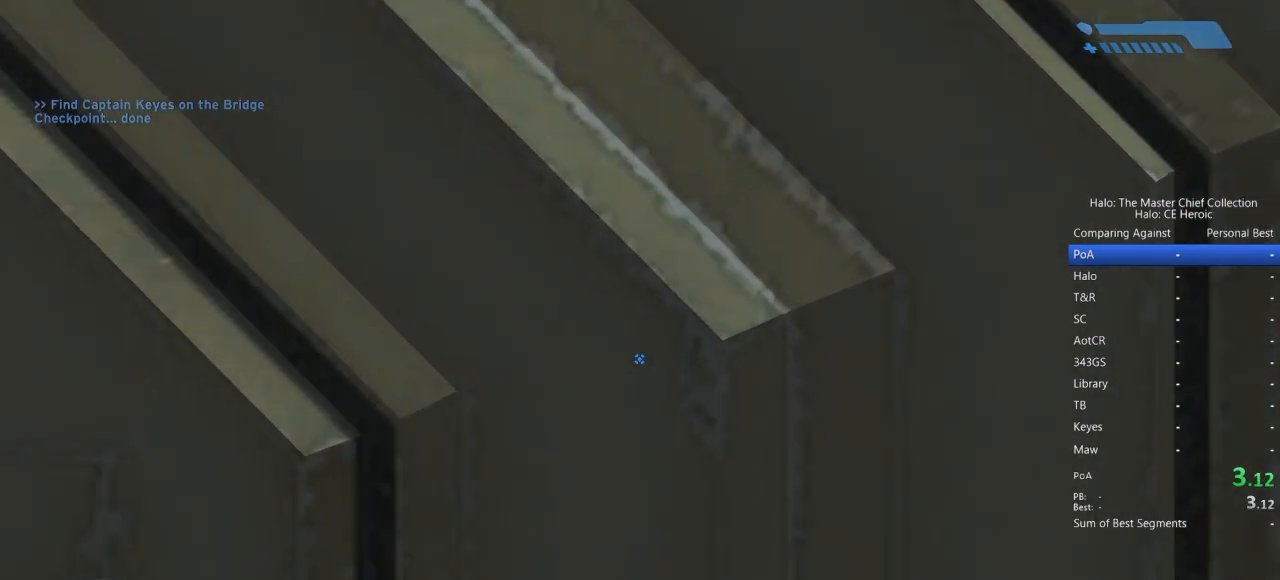
{"keys": ["w"], "mouse": [], "events": []}
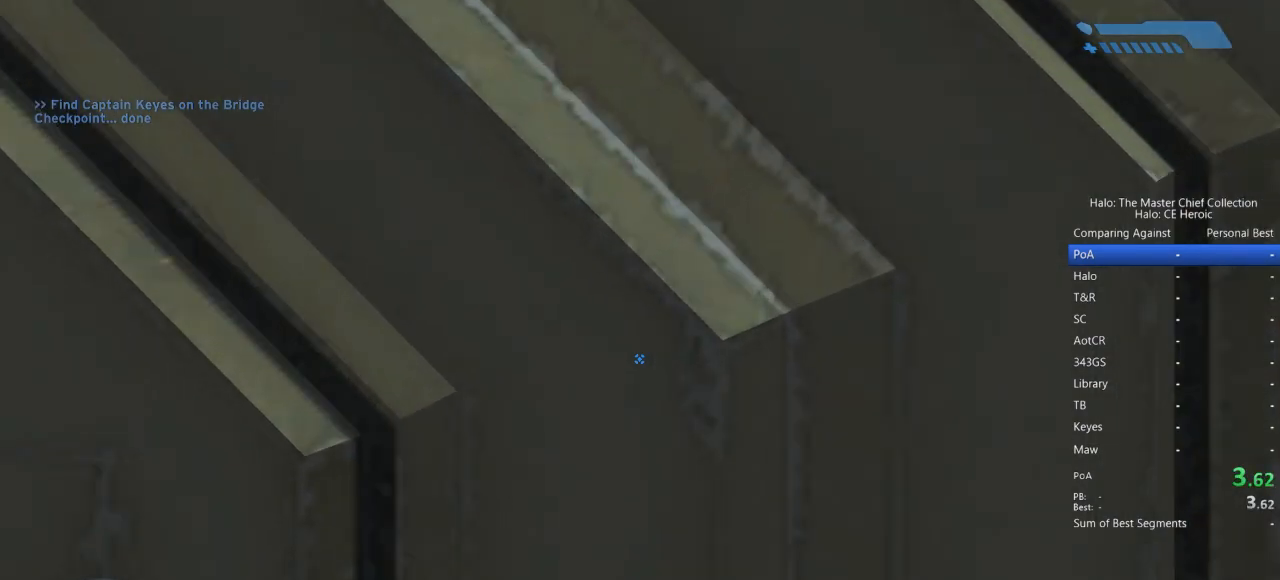
{"keys": ["w"], "mouse": [], "events": []}
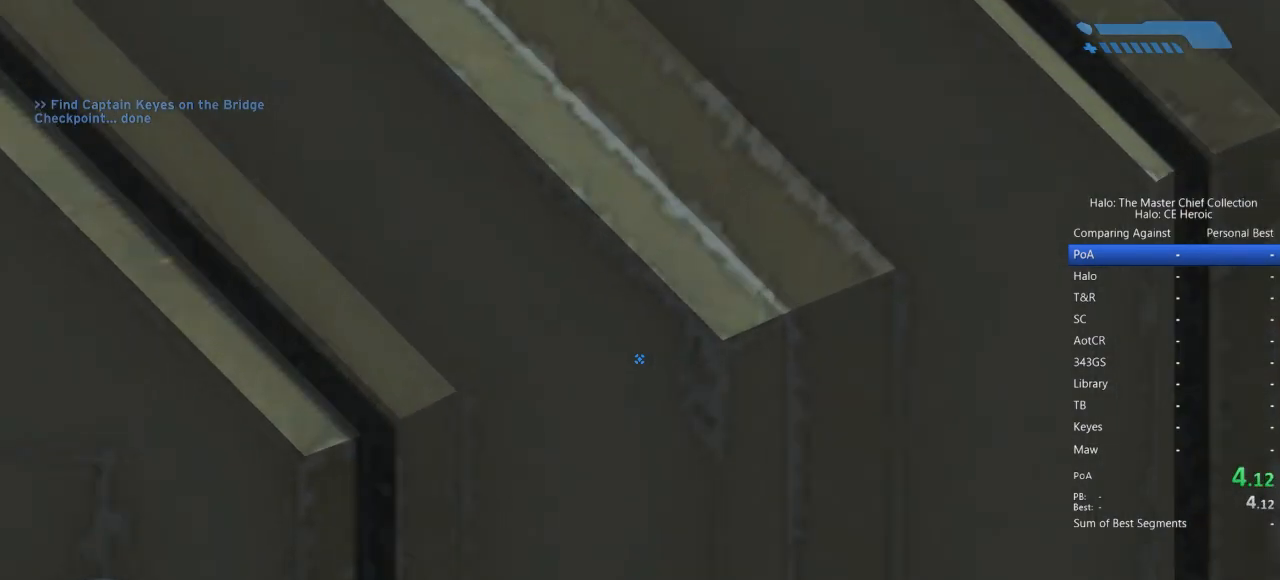
{"keys": ["w"], "mouse": [], "events": []}
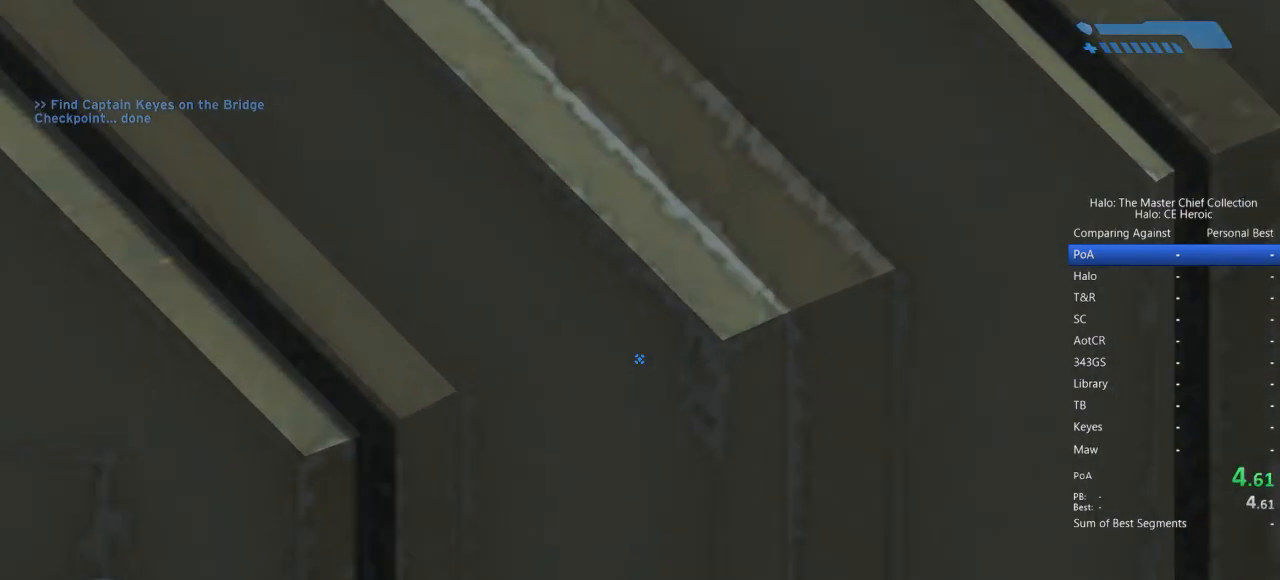
{"keys": ["w"], "mouse": [], "events": []}
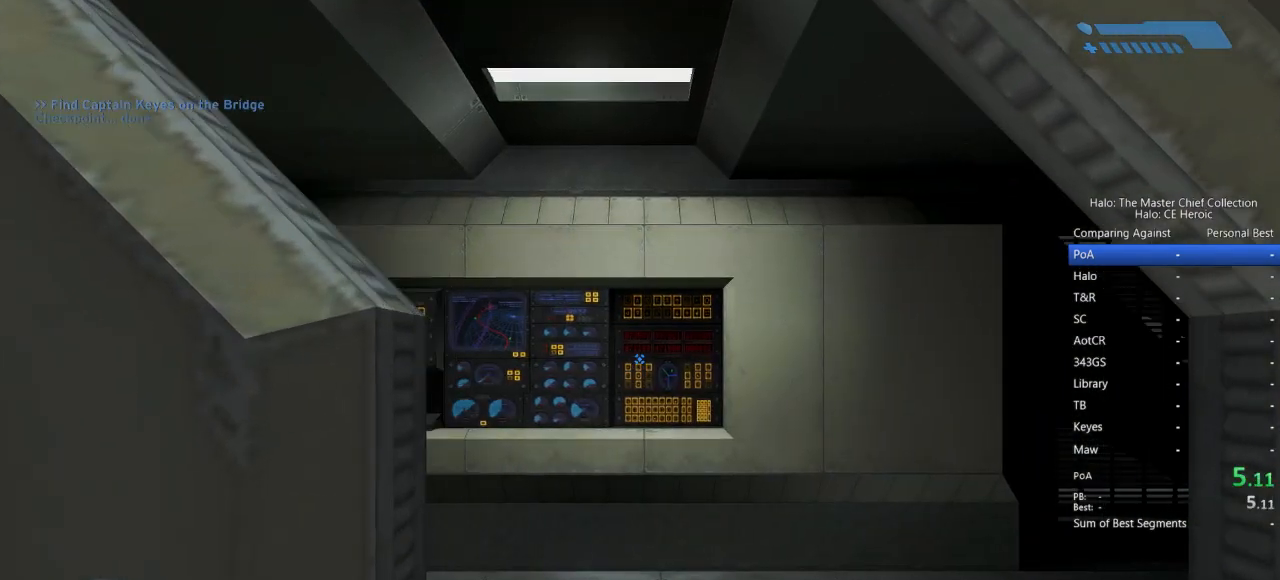
{"keys": ["w"], "mouse": [], "events": []}
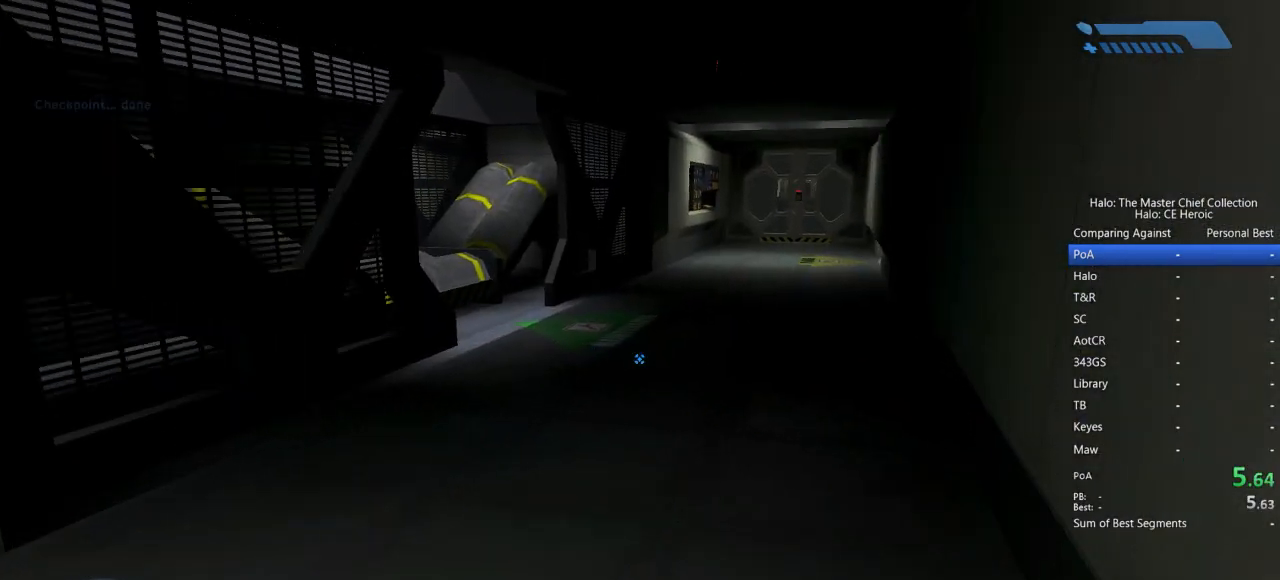
{"keys": ["w"], "mouse": [], "events": []}
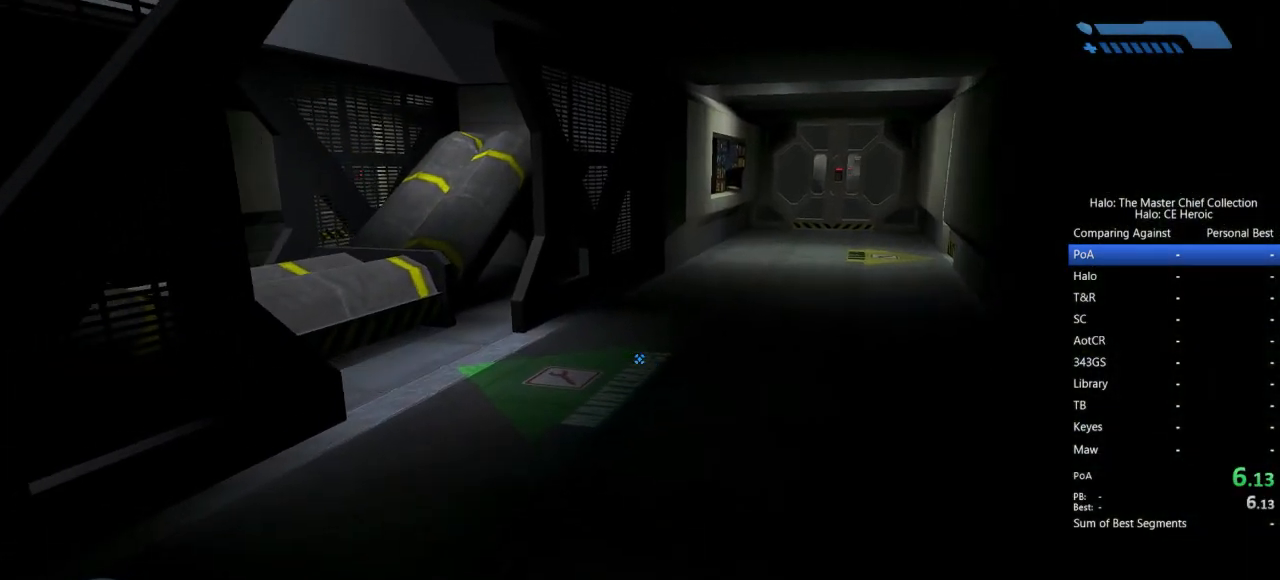
{"keys": ["w"], "mouse": [], "events": []}
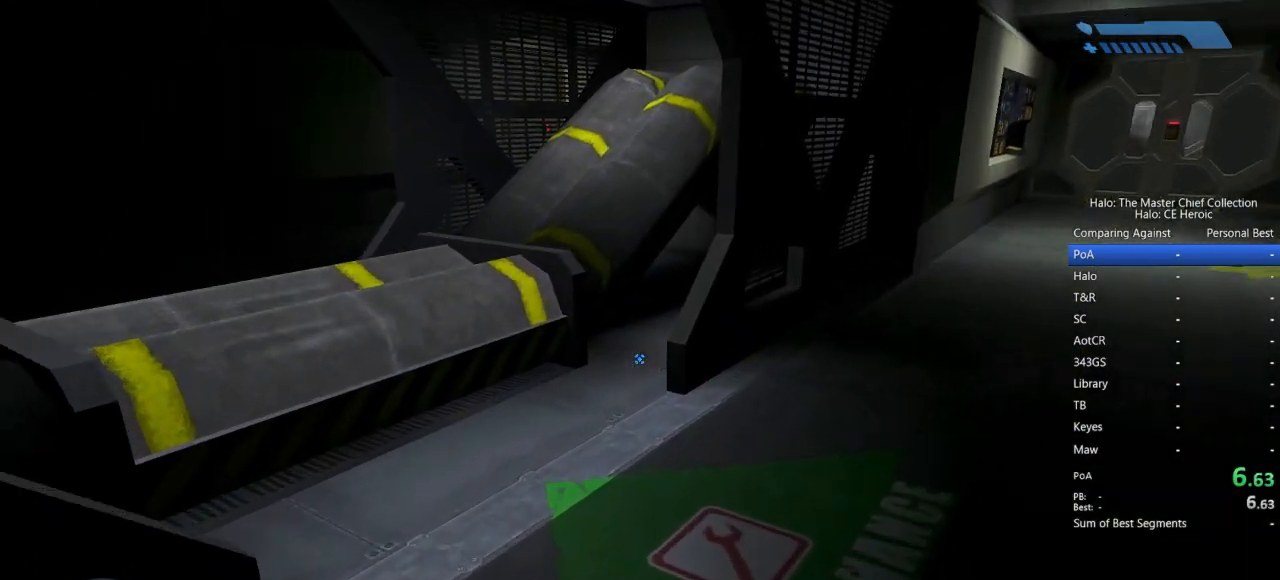
{"keys": ["w"], "mouse": [], "events": [[150, "space", "down"], [250, "space", "up"]]}
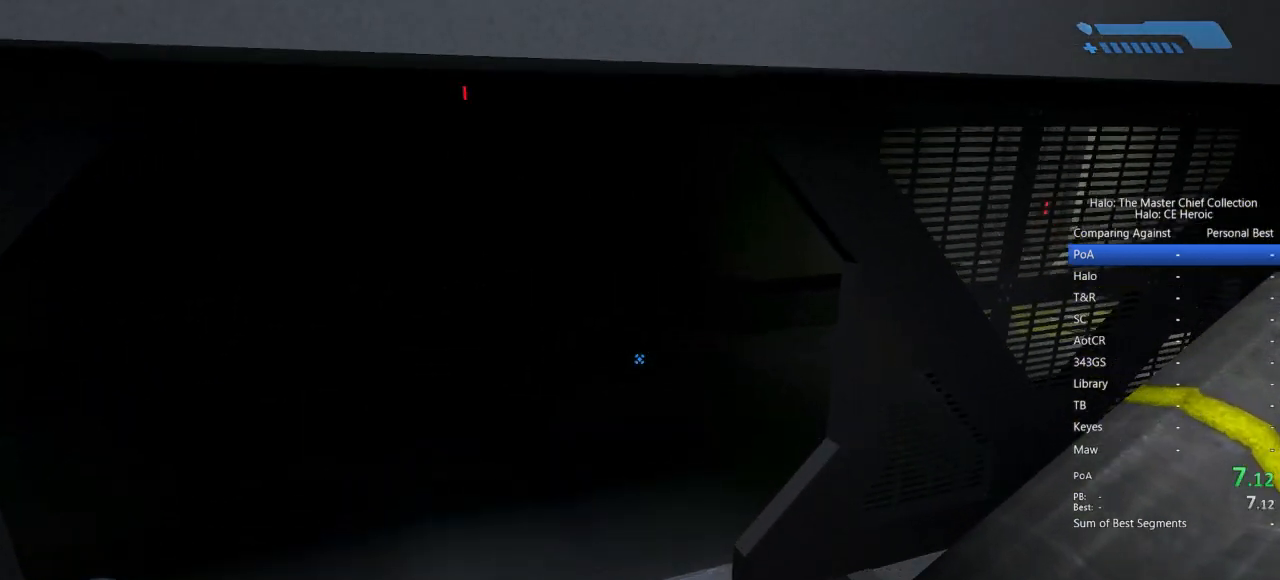
{"keys": ["w"], "mouse": []}
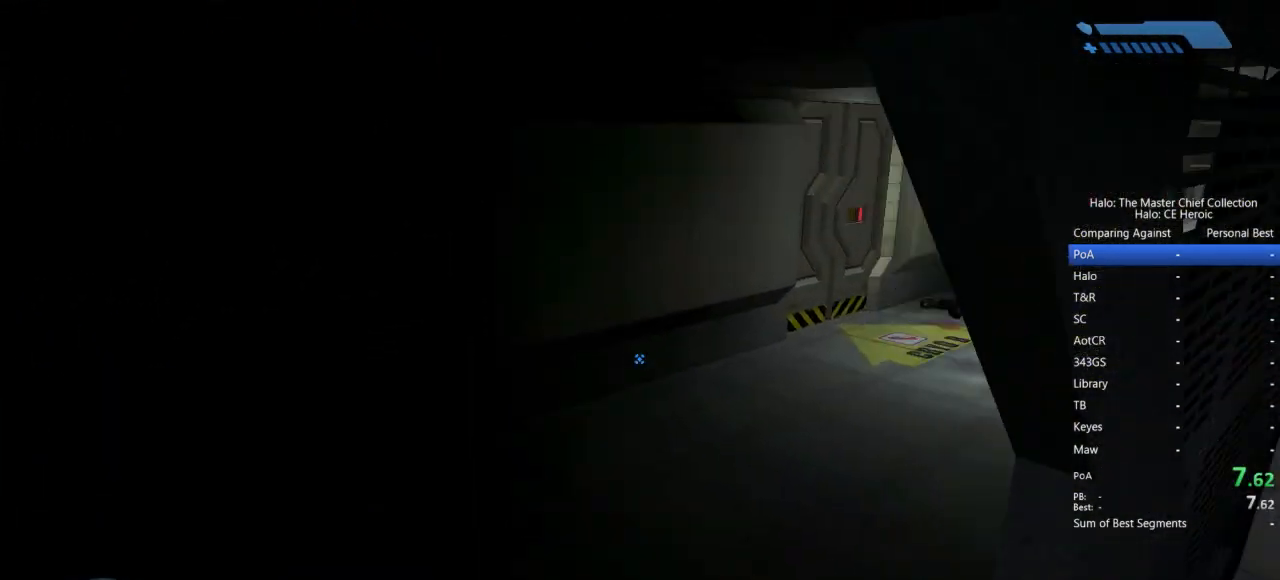
{"keys": ["w"], "mouse": [], "events": []}
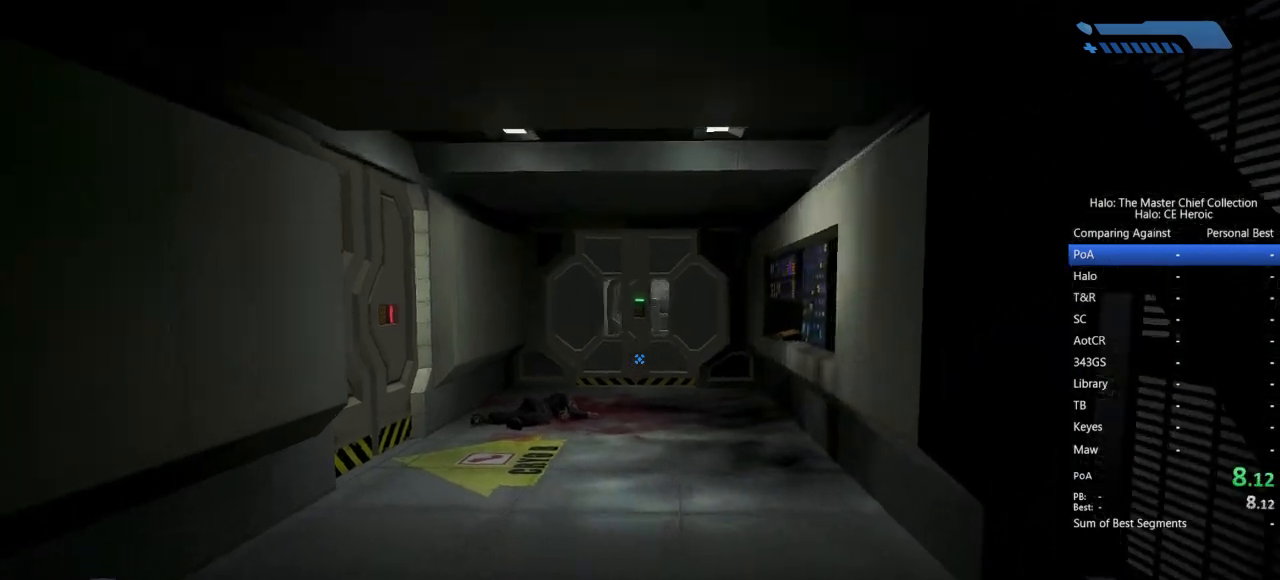
{"keys": ["w"], "mouse": [], "events": []}
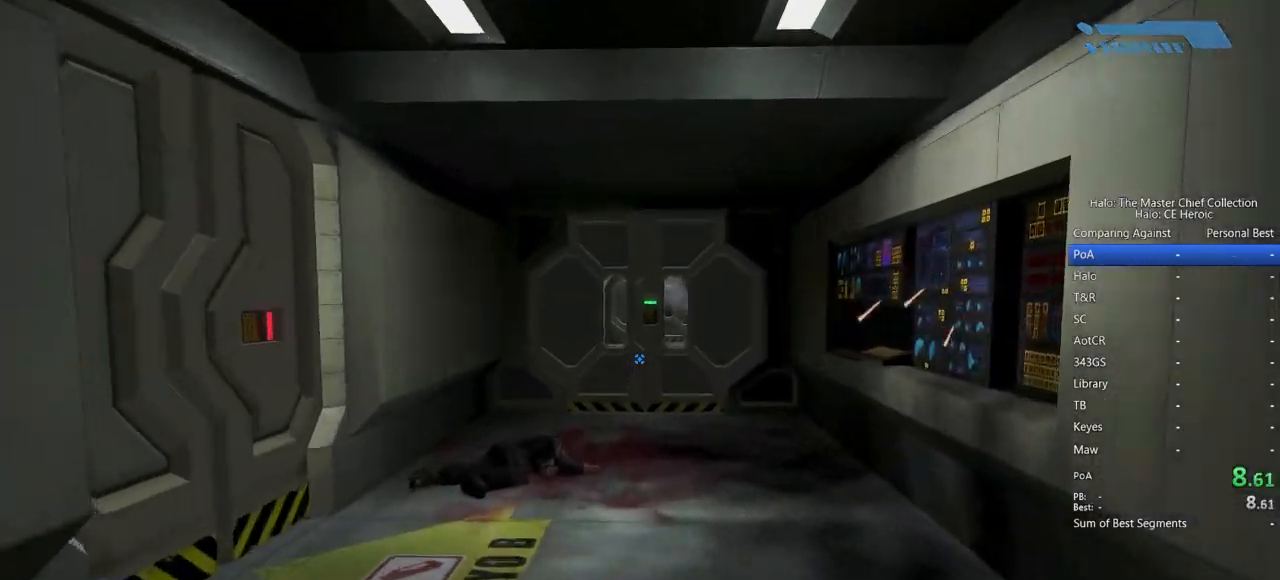
{"keys": ["w"], "mouse": [], "events": []}
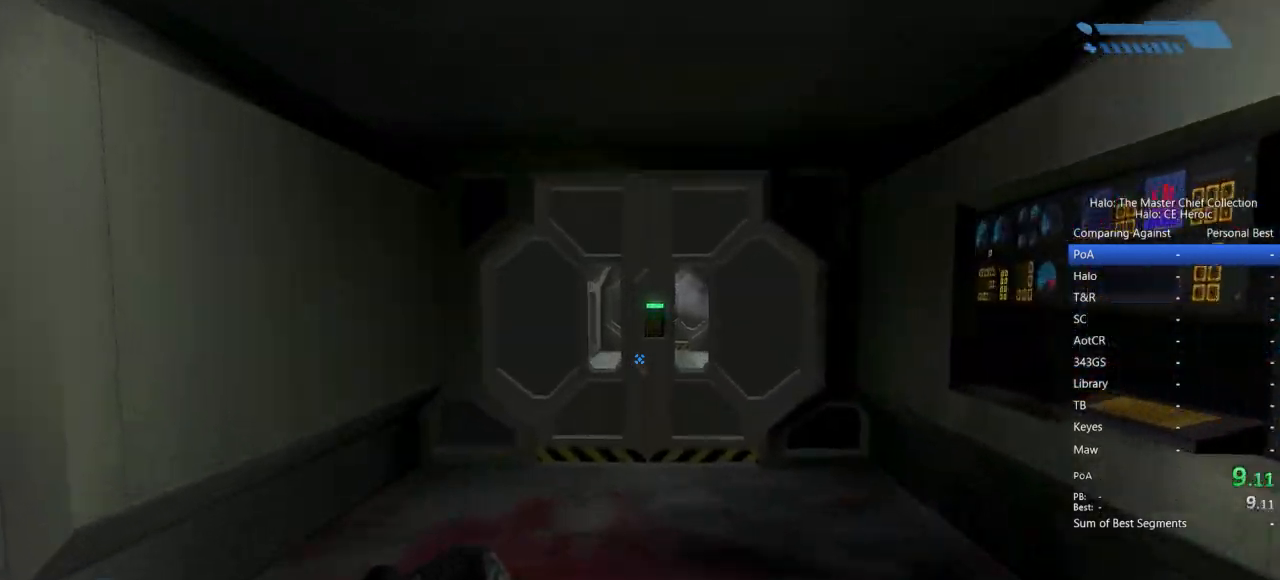
{"keys": ["w"], "mouse": [], "events": []}
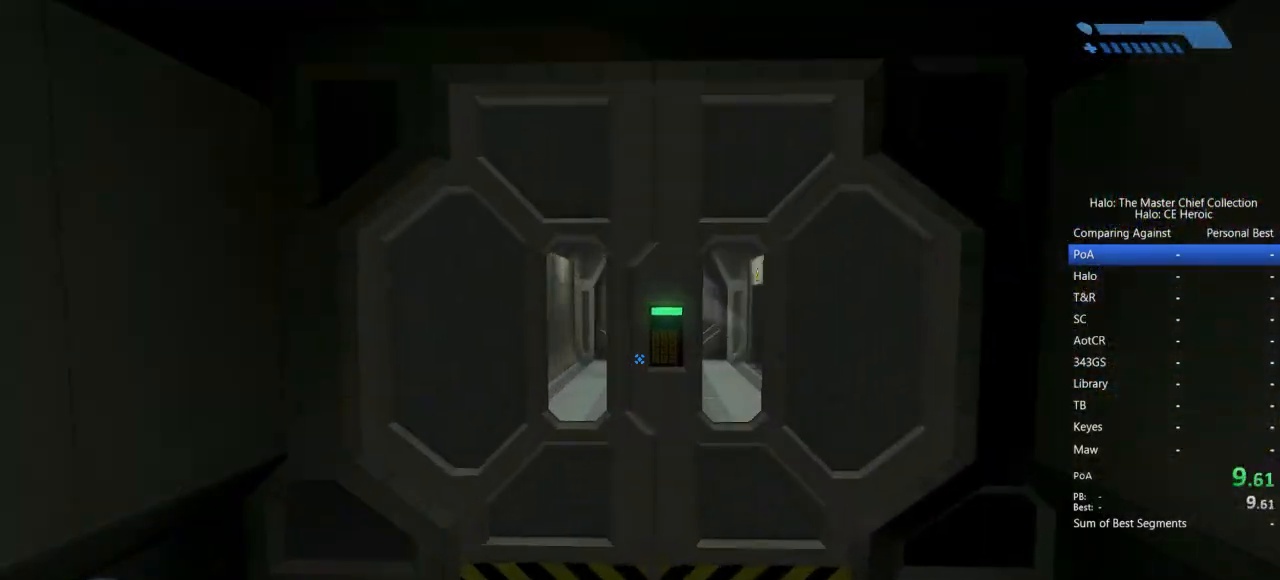
{"keys": ["w"], "mouse": [], "events": []}
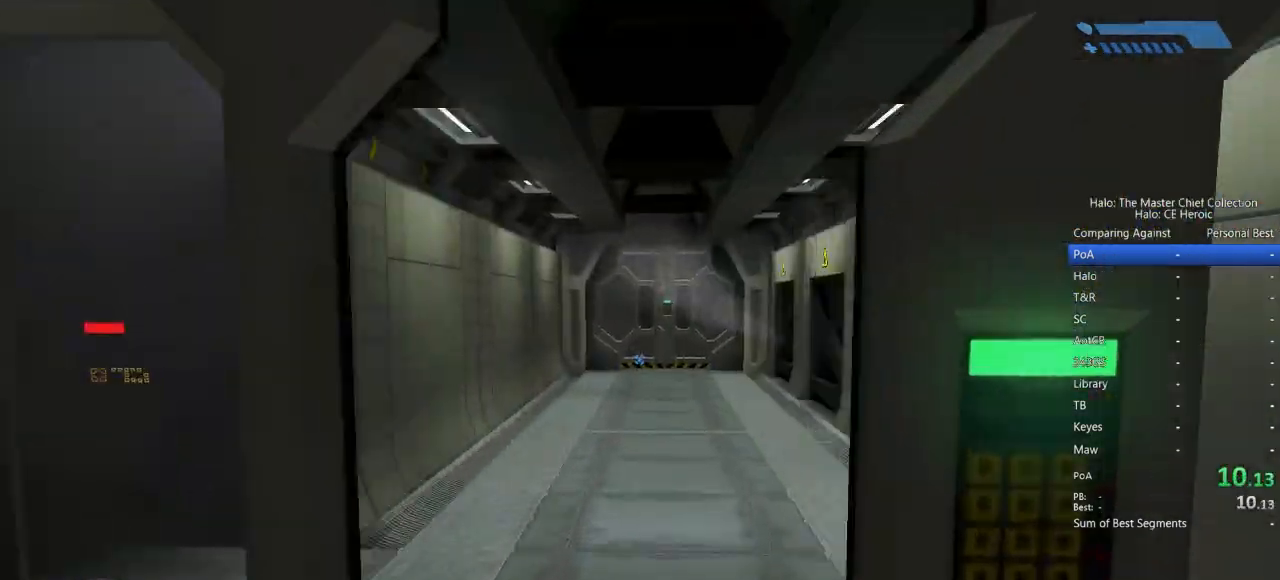
{"keys": ["w"], "mouse": [], "events": []}
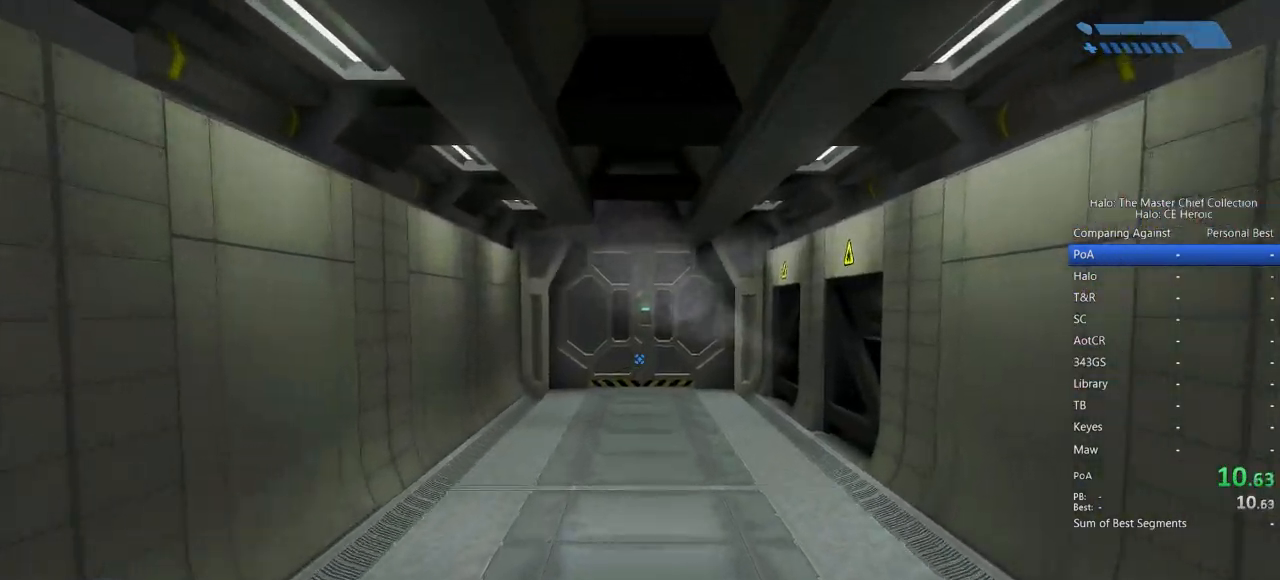
{"keys": ["w"], "mouse": [], "events": [[83, "mouse_left", "down"], [183, "mouse_right", "down"], [283, "mouse_left", "up"], [417, "mouse_right", "up"]]}
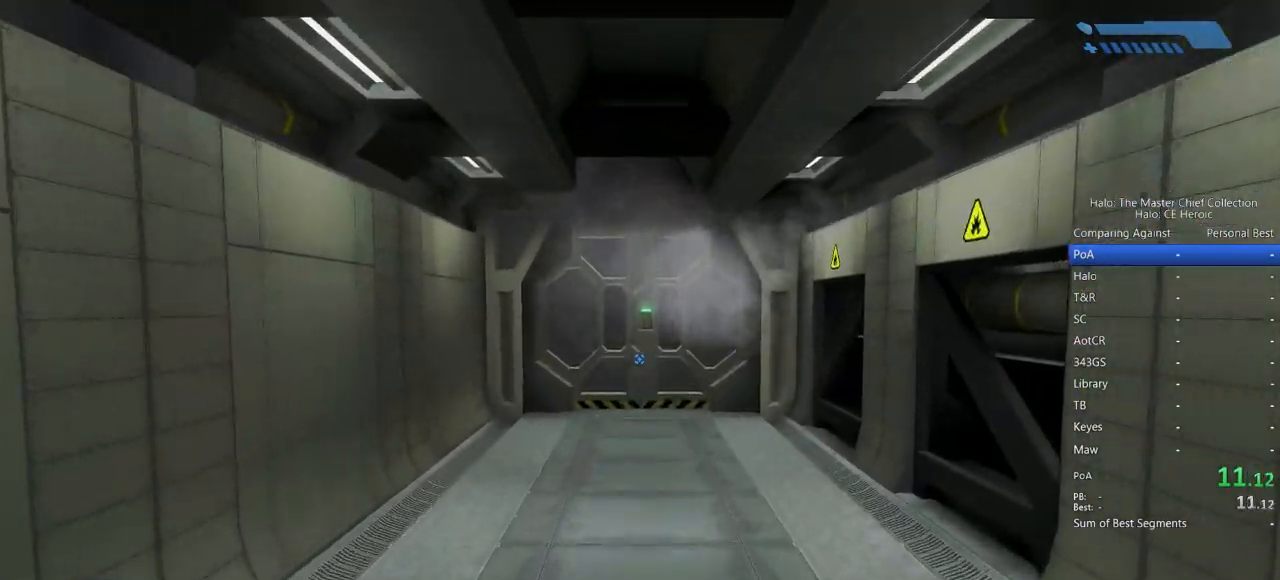
{"keys": ["w"], "mouse": [], "events": []}
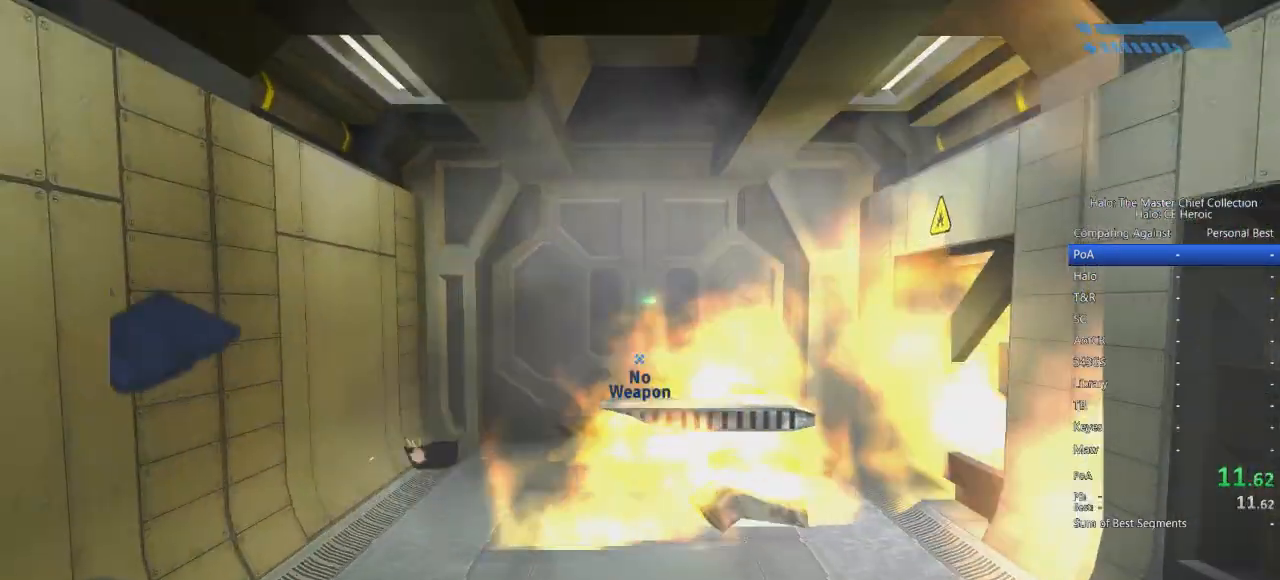
{"keys": ["w"], "mouse": []}
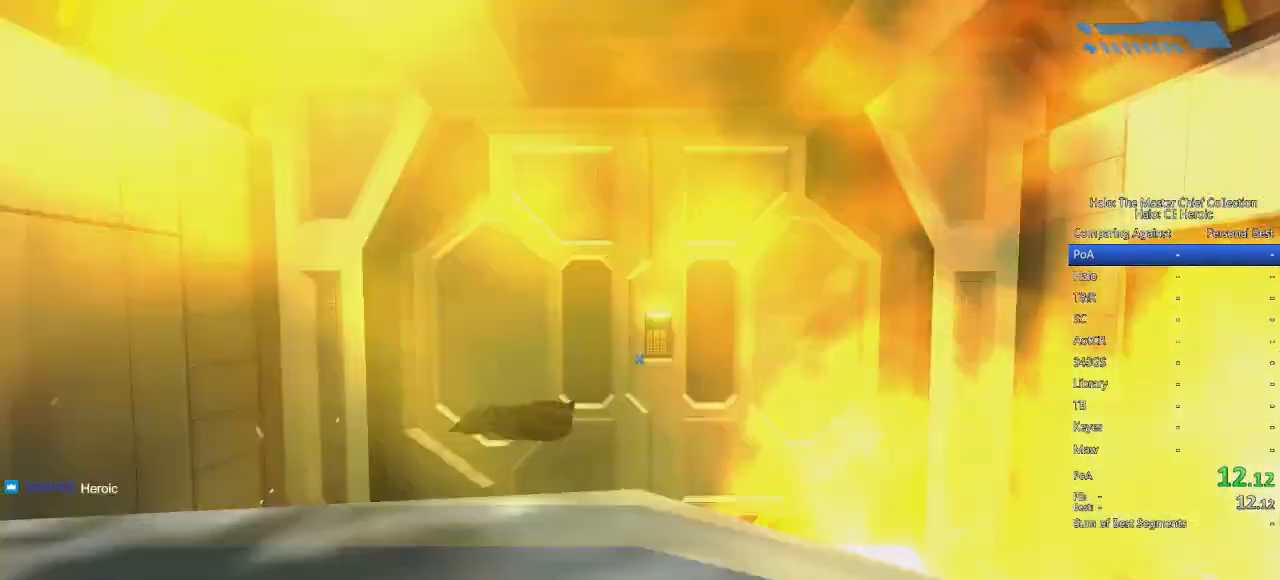
{"keys": ["w"], "mouse": [], "events": []}
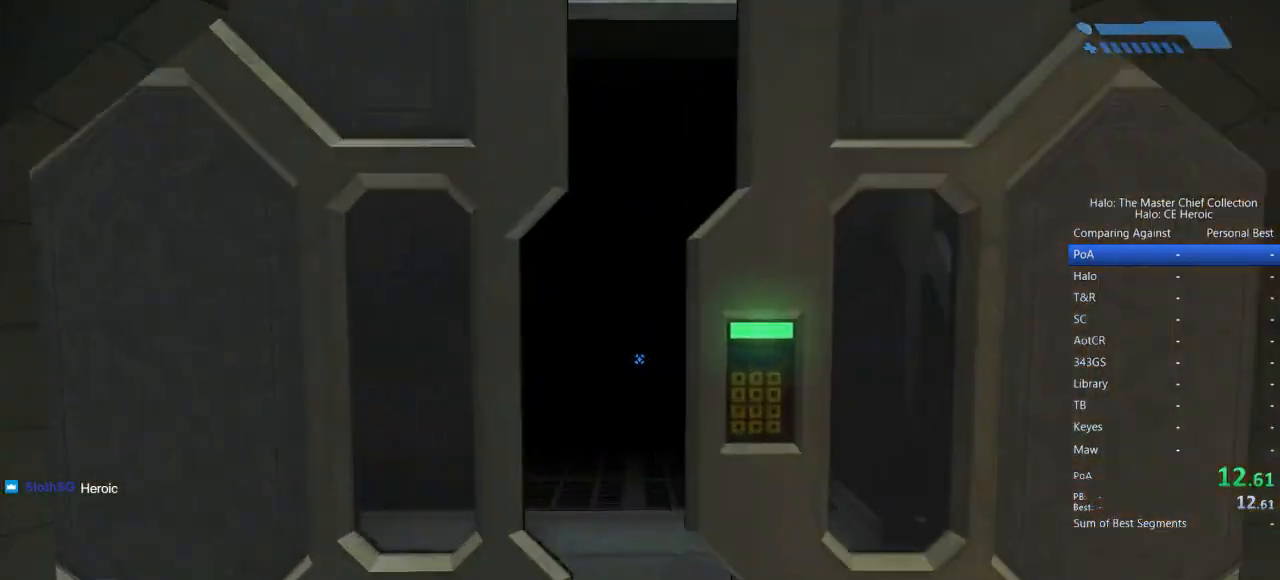
{"keys": ["w"], "mouse": [], "events": []}